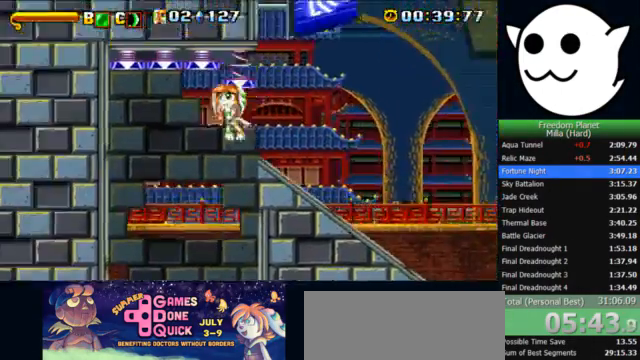
Gameplay with keyboard; each line is a JSON object with the keys held at the frame after it. "events" lists presses ("down") and releases ("up") of "c", "i", "j", "k", "l", "x" and "z" between this image and that frame as [ms after this image, input, new state], when the widget could be followed in between. No other keys are recorded. Mouse input is not recorded.
{"keys": ["l", "x"], "events": [[100, "j", "up"], [300, "x", "down"], [467, "l", "down"]]}
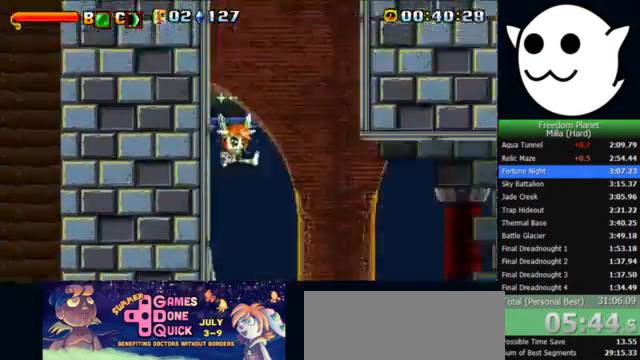
{"keys": ["l", "x"], "events": []}
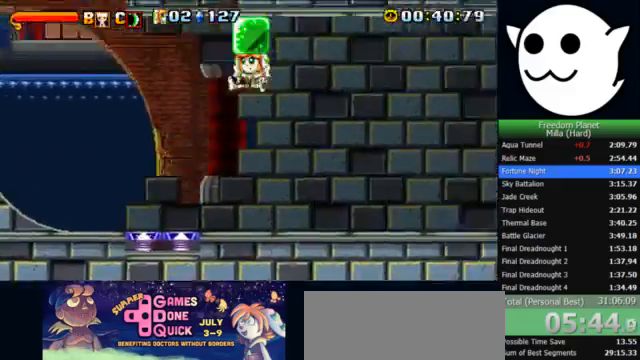
{"keys": ["l", "x"], "events": []}
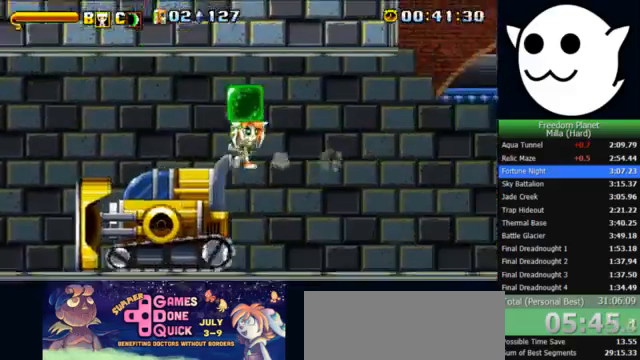
{"keys": ["c", "j", "k", "z"], "events": [[67, "x", "up"], [100, "j", "down"], [100, "l", "up"], [367, "j", "up"], [467, "j", "down"], [467, "k", "down"], [500, "c", "down"], [500, "z", "down"]]}
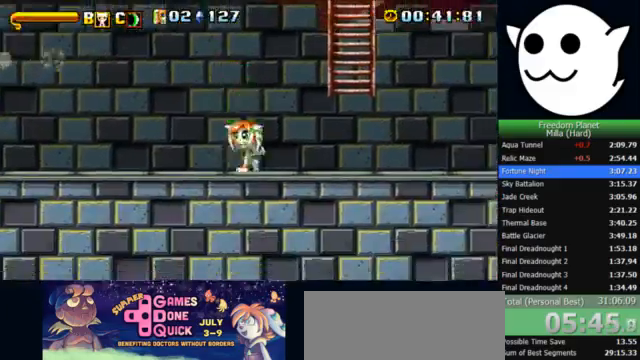
{"keys": ["z"], "events": [[67, "c", "up"], [100, "l", "down"], [167, "j", "up"], [167, "k", "up"], [300, "l", "up"]]}
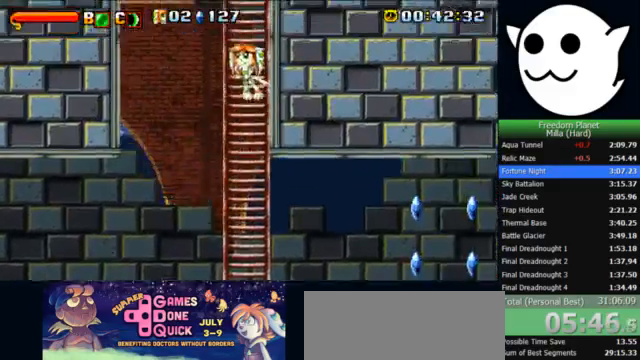
{"keys": ["i", "z"], "events": [[33, "i", "down"], [67, "z", "up"], [133, "z", "down"], [200, "z", "up"], [300, "z", "down"], [367, "z", "up"], [433, "z", "down"]]}
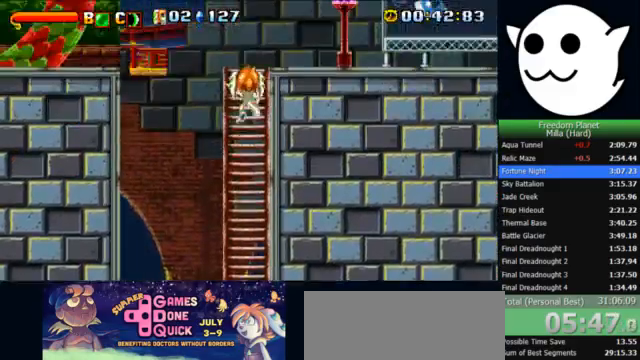
{"keys": ["l", "x"], "events": [[33, "z", "up"], [133, "l", "down"], [233, "i", "up"], [267, "x", "down"]]}
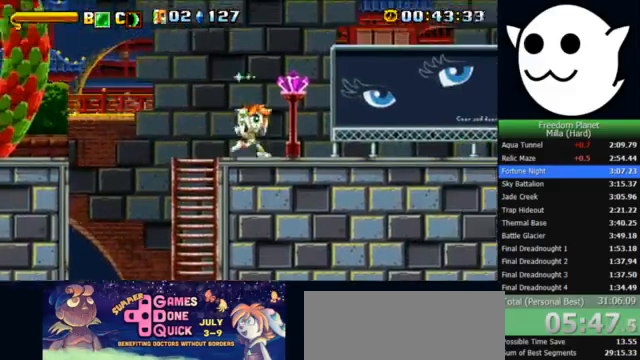
{"keys": ["l"], "events": [[100, "z", "down"], [500, "x", "up"], [500, "z", "up"]]}
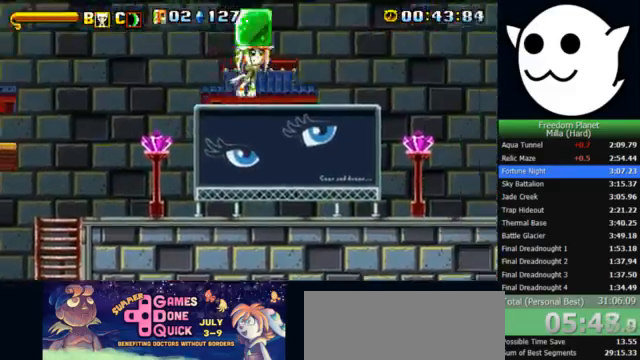
{"keys": ["l"], "events": [[67, "l", "up"], [100, "c", "down"], [100, "j", "down"], [133, "c", "up"], [133, "l", "down"], [167, "j", "up"]]}
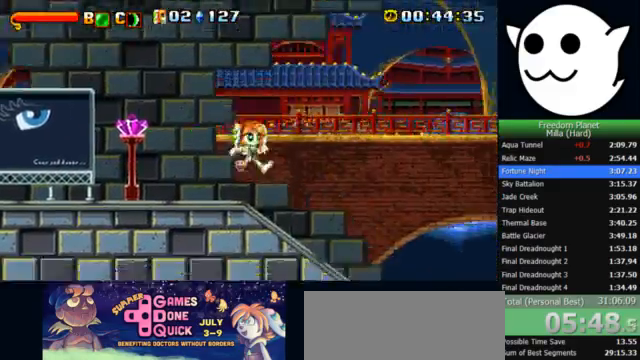
{"keys": ["l"], "events": [[367, "z", "down"], [400, "z", "up"]]}
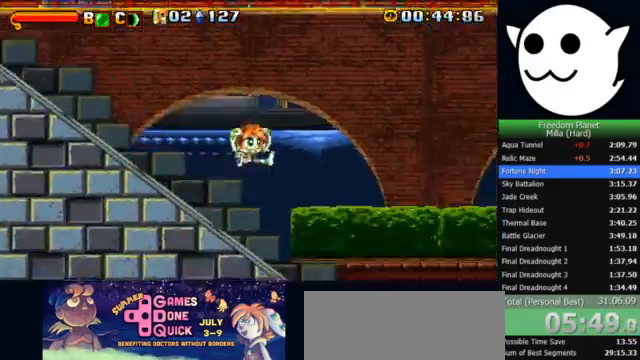
{"keys": ["l", "x"], "events": [[300, "x", "down"]]}
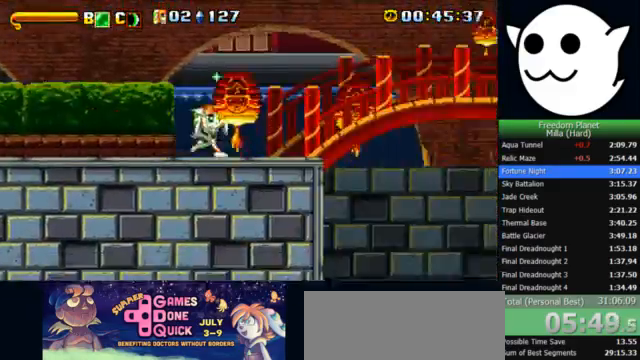
{"keys": ["l", "x"], "events": []}
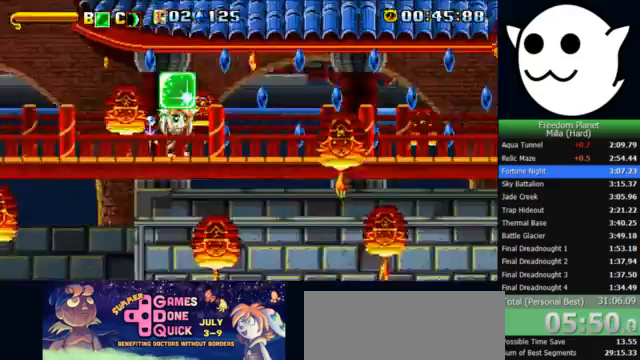
{"keys": ["j", "k", "z"], "events": [[233, "x", "up"], [400, "l", "up"], [400, "z", "down"], [433, "c", "down"], [433, "j", "down"], [433, "k", "down"], [467, "c", "up"]]}
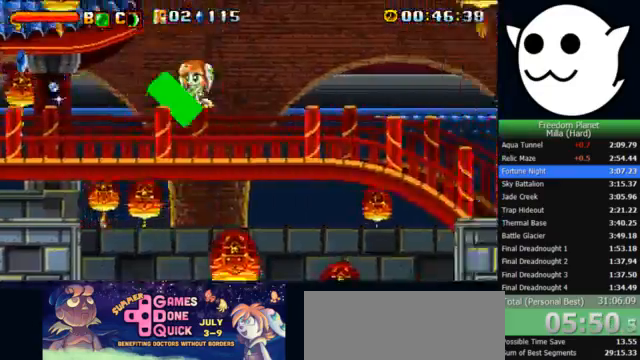
{"keys": ["l", "x"], "events": [[33, "l", "down"], [67, "j", "up"], [200, "k", "up"], [367, "z", "up"], [467, "x", "down"]]}
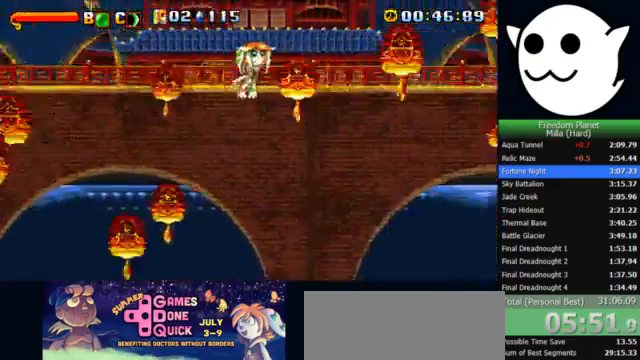
{"keys": ["l", "x"], "events": []}
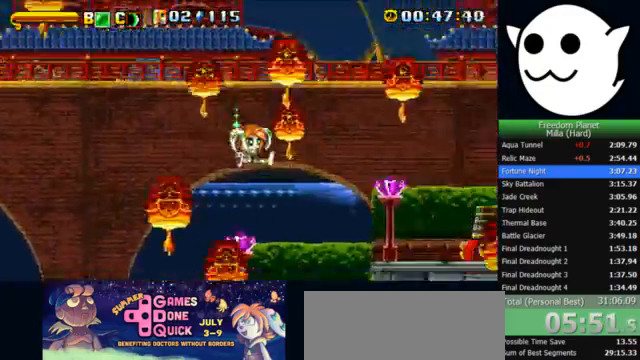
{"keys": ["l"], "events": [[133, "x", "up"], [167, "z", "down"], [200, "c", "down"], [200, "l", "up"], [233, "j", "down"], [233, "k", "down"], [300, "c", "up"], [300, "z", "up"], [333, "l", "down"], [367, "j", "up"], [367, "k", "up"]]}
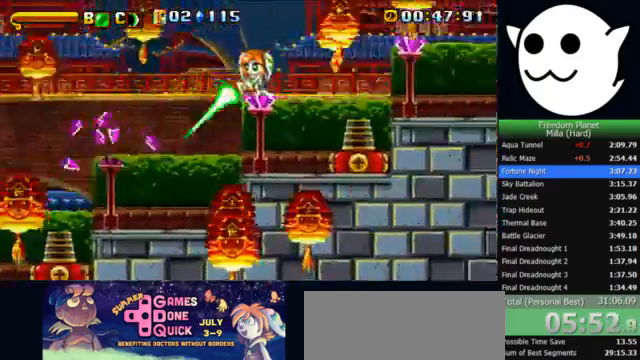
{"keys": ["x"], "events": [[100, "l", "up"], [133, "j", "down"], [300, "x", "down"], [433, "j", "up"]]}
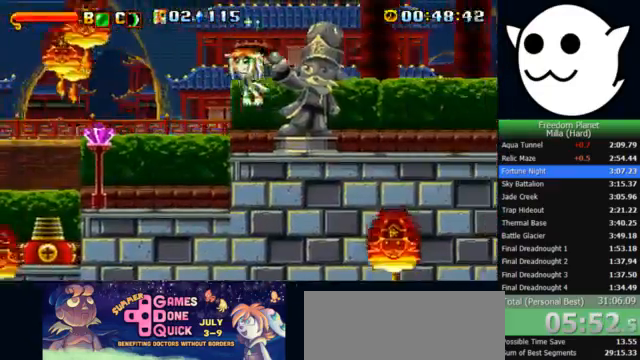
{"keys": ["l", "x"], "events": [[100, "l", "down"]]}
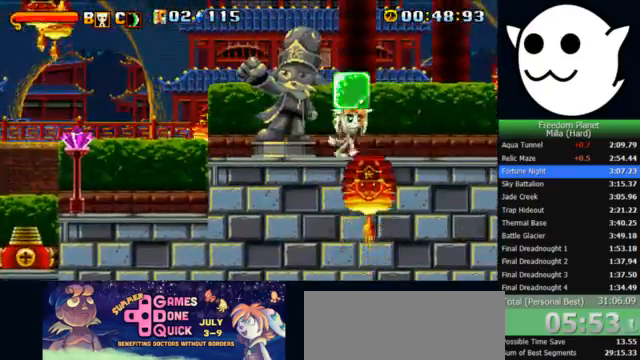
{"keys": ["c", "z"], "events": [[100, "l", "up"], [100, "x", "up"], [200, "c", "down"], [200, "z", "down"]]}
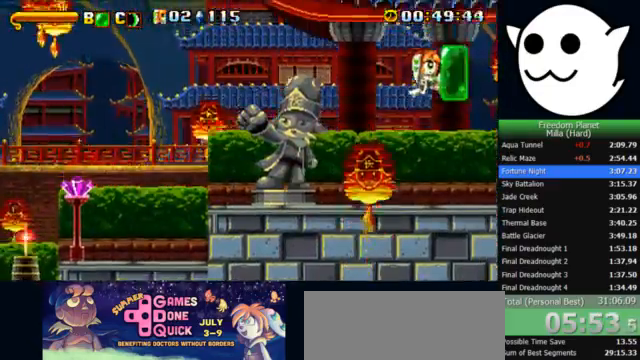
{"keys": [], "events": [[500, "c", "up"], [500, "z", "up"]]}
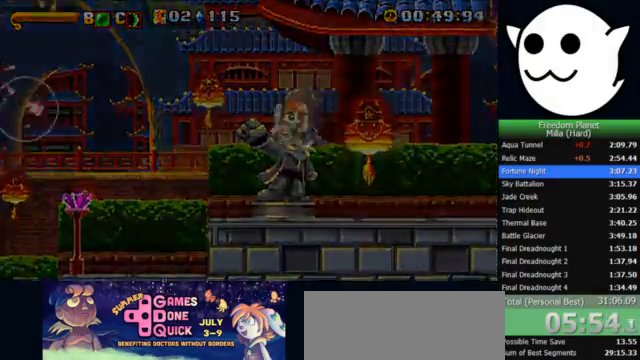
{"keys": ["z"], "events": [[400, "k", "down"], [467, "z", "down"], [500, "k", "up"]]}
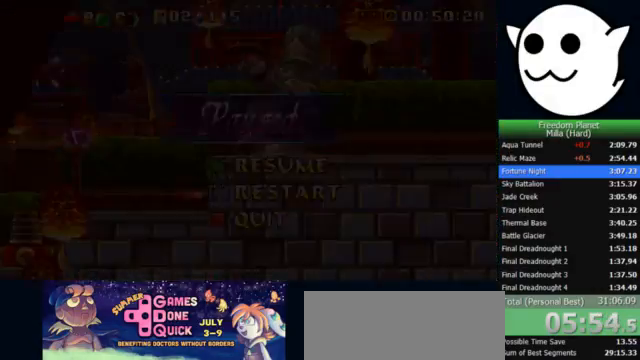
{"keys": [], "events": [[33, "z", "up"]]}
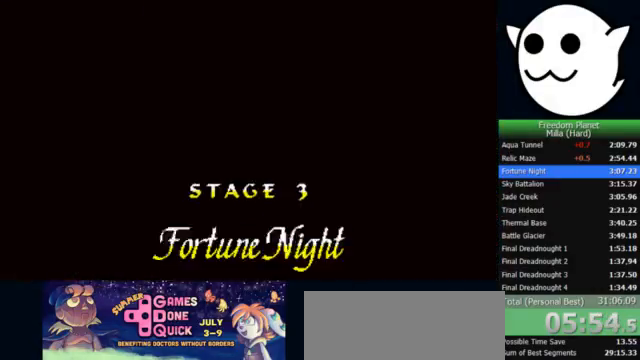
{"keys": [], "events": []}
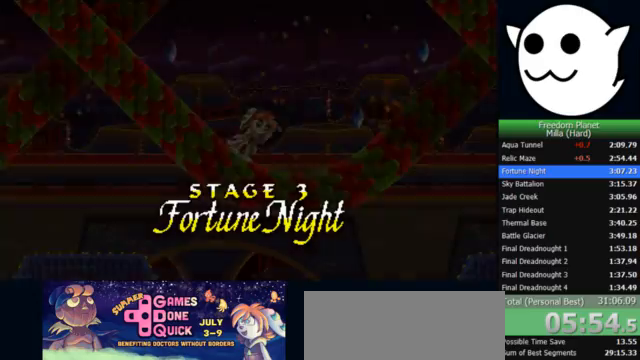
{"keys": [], "events": []}
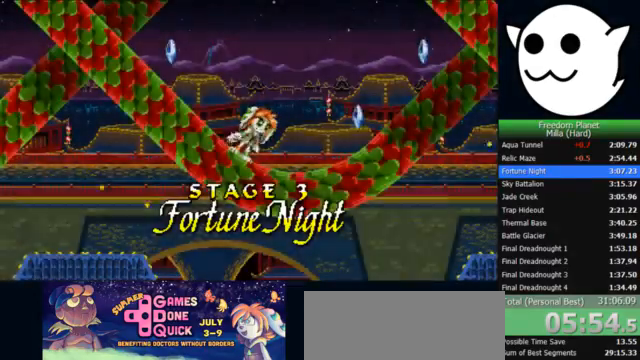
{"keys": [], "events": []}
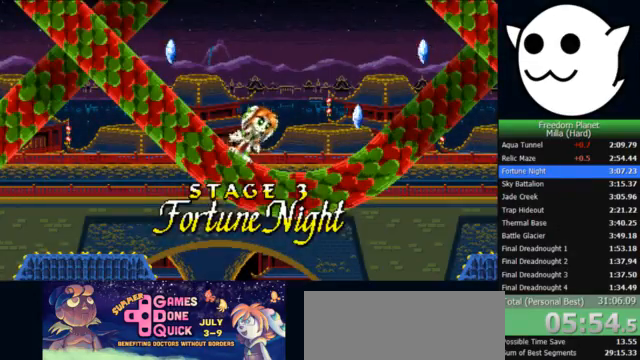
{"keys": ["x"], "events": [[33, "x", "down"]]}
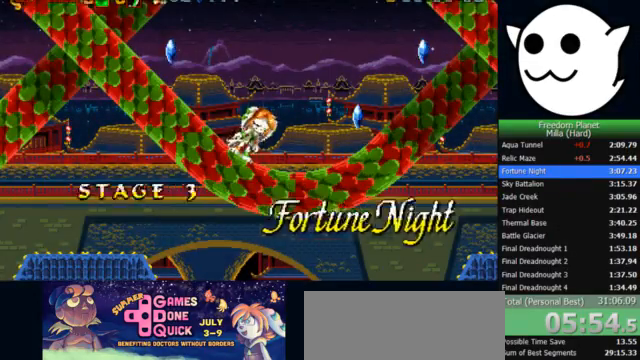
{"keys": ["x"], "events": []}
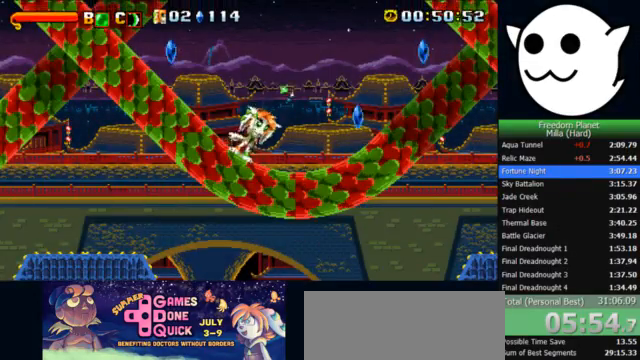
{"keys": ["l"], "events": [[233, "l", "down"], [500, "x", "up"]]}